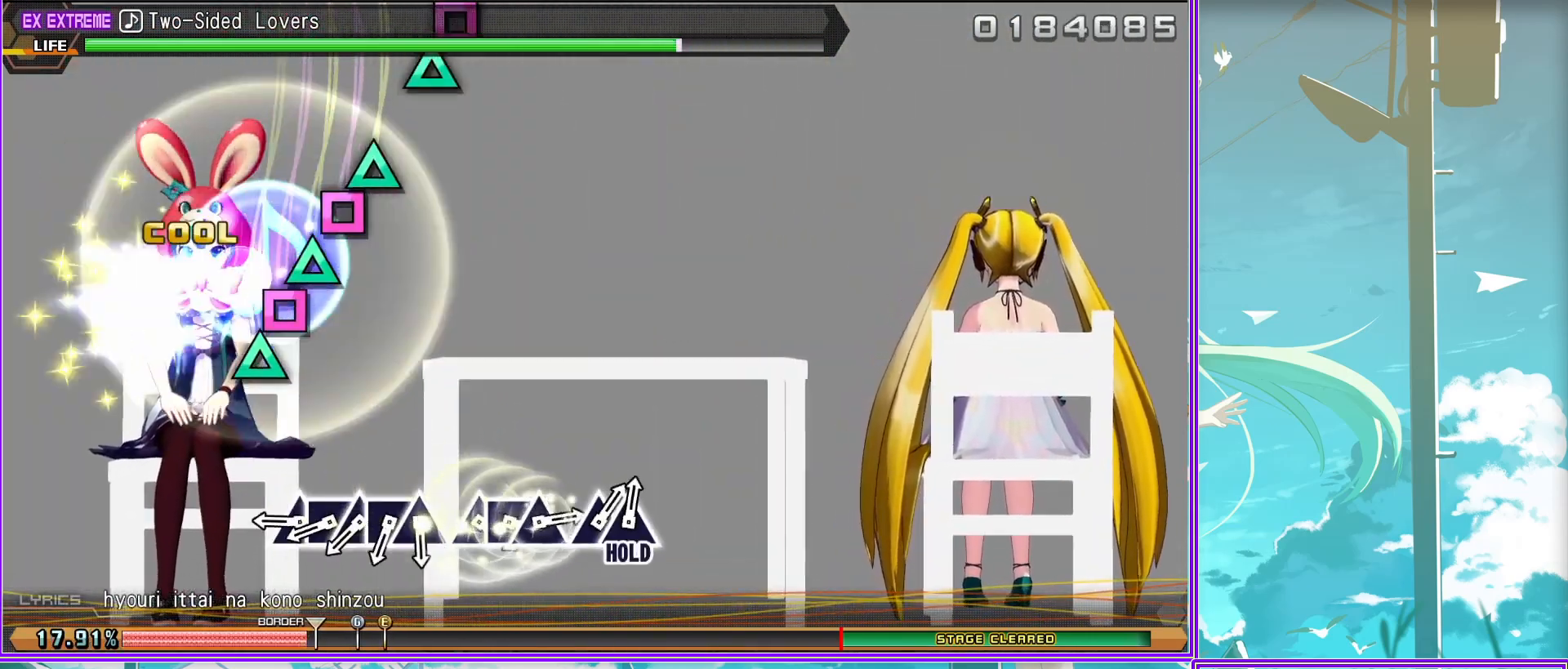
Gameplay with a controller (PlayStation layout); each line is a JSON object with the inputs held at the frame after it. "events" lists button and stick changes between this image and that frame as [ms after this image, input, new state], when the widget could be followed in between.
{"buttons": ["TRIANGLE"], "left_stick": "center", "right_stick": "center", "events": [[83, "DPAD_LEFT", "up"], [83, "TRIANGLE", "up"], [150, "TRIANGLE", "down"], [167, "DPAD_LEFT", "down"], [283, "TRIANGLE", "up"], [317, "DPAD_LEFT", "up"], [383, "TRIANGLE", "down"]]}
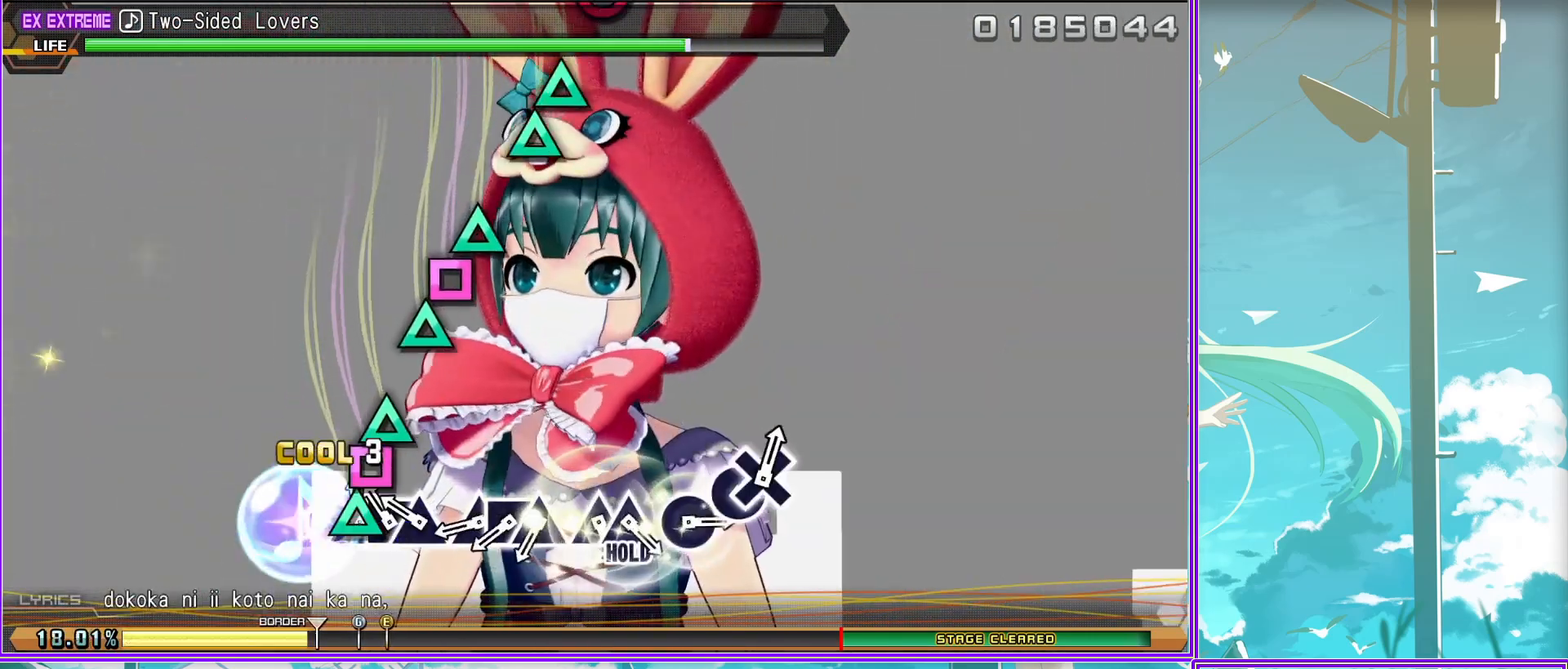
{"buttons": ["DPAD_UP"], "left_stick": "center", "right_stick": "center", "events": [[17, "DPAD_LEFT", "down"], [17, "TRIANGLE", "up"], [100, "TRIANGLE", "down"], [167, "DPAD_LEFT", "up"], [200, "TRIANGLE", "up"], [317, "TRIANGLE", "down"], [400, "DPAD_UP", "down"], [433, "TRIANGLE", "up"]]}
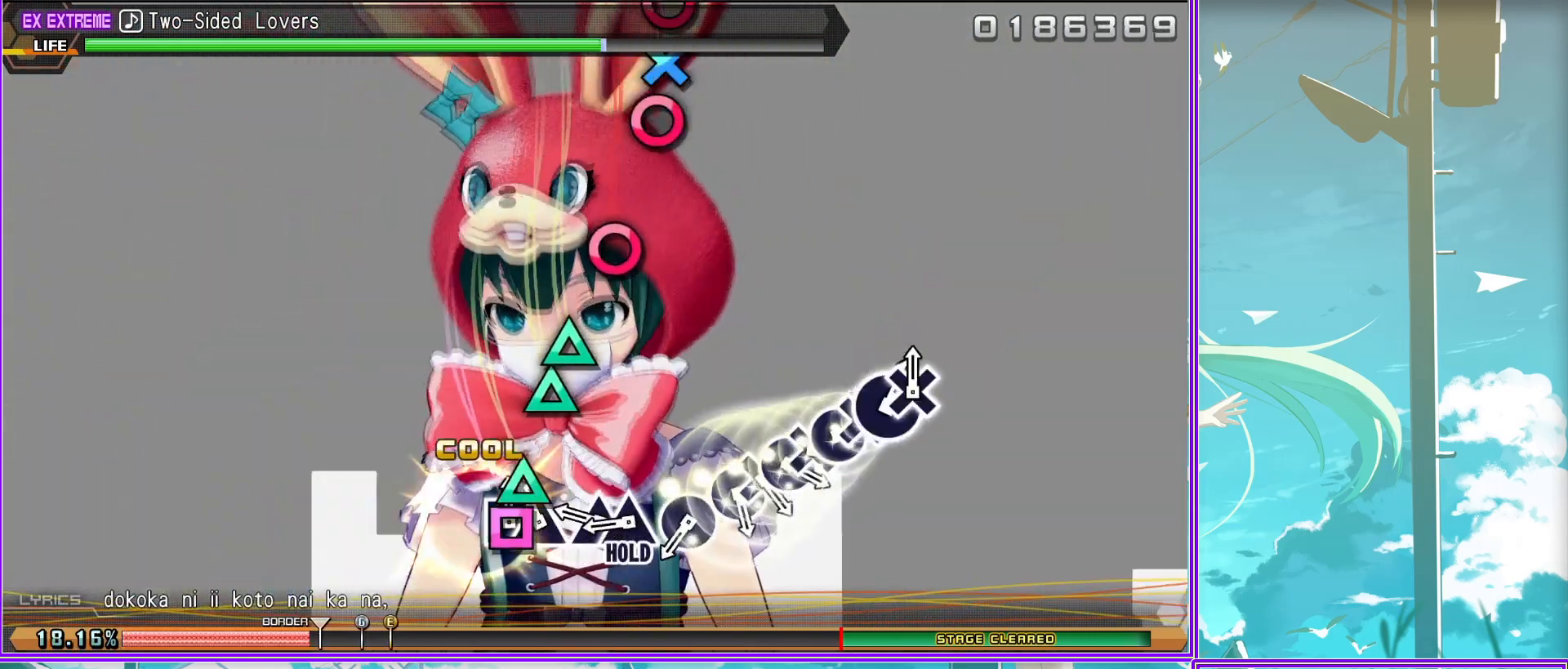
{"buttons": ["CIRCLE", "DPAD_DOWN"], "left_stick": "center", "right_stick": "center", "events": [[50, "DPAD_UP", "up"], [67, "CIRCLE", "down"], [183, "CIRCLE", "up"], [283, "CIRCLE", "down"], [283, "DPAD_DOWN", "down"], [333, "CIRCLE", "up"], [400, "DPAD_DOWN", "up"], [433, "CIRCLE", "down"], [483, "DPAD_DOWN", "down"]]}
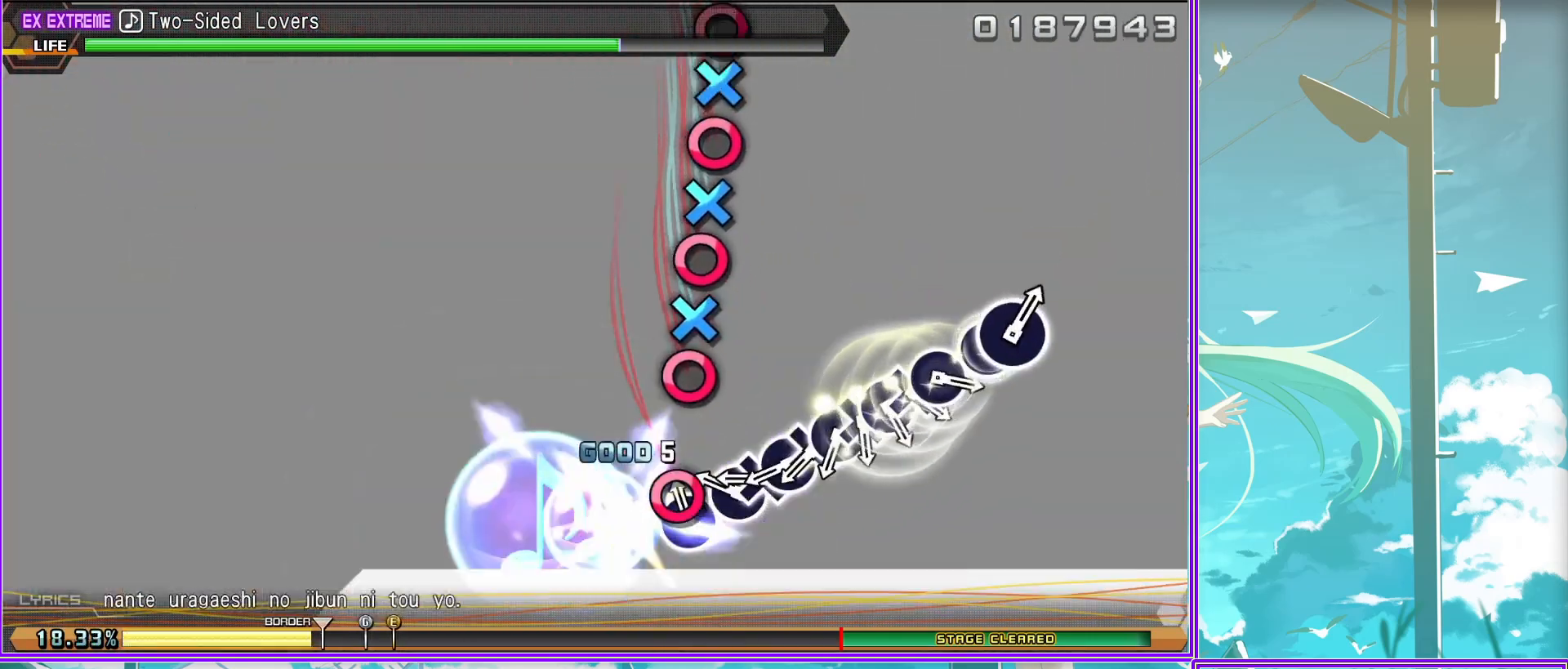
{"buttons": ["CIRCLE", "DPAD_DOWN"], "left_stick": "center", "right_stick": "center", "events": [[50, "CIRCLE", "up"], [100, "CIRCLE", "down"], [100, "DPAD_DOWN", "up"], [183, "DPAD_DOWN", "down"], [233, "CIRCLE", "up"], [267, "CIRCLE", "down"], [317, "DPAD_DOWN", "up"], [367, "CIRCLE", "up"], [417, "CIRCLE", "down"], [417, "DPAD_DOWN", "down"]]}
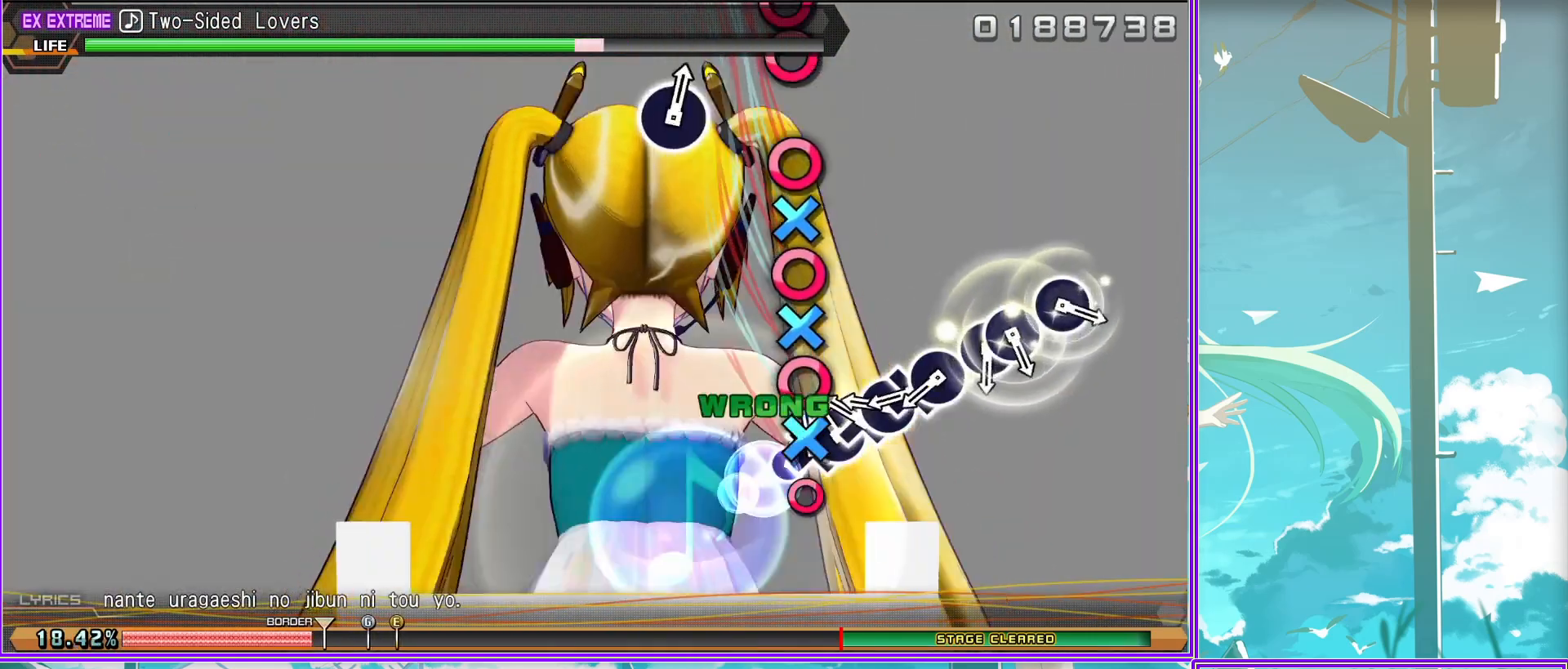
{"buttons": ["DPAD_RIGHT"], "left_stick": "center", "right_stick": "center", "events": [[50, "CIRCLE", "up"], [50, "DPAD_DOWN", "up"], [133, "CIRCLE", "down"], [250, "CIRCLE", "up"], [250, "DPAD_RIGHT", "down"], [367, "CIRCLE", "down"], [367, "DPAD_RIGHT", "up"], [500, "CIRCLE", "up"], [500, "DPAD_RIGHT", "down"]]}
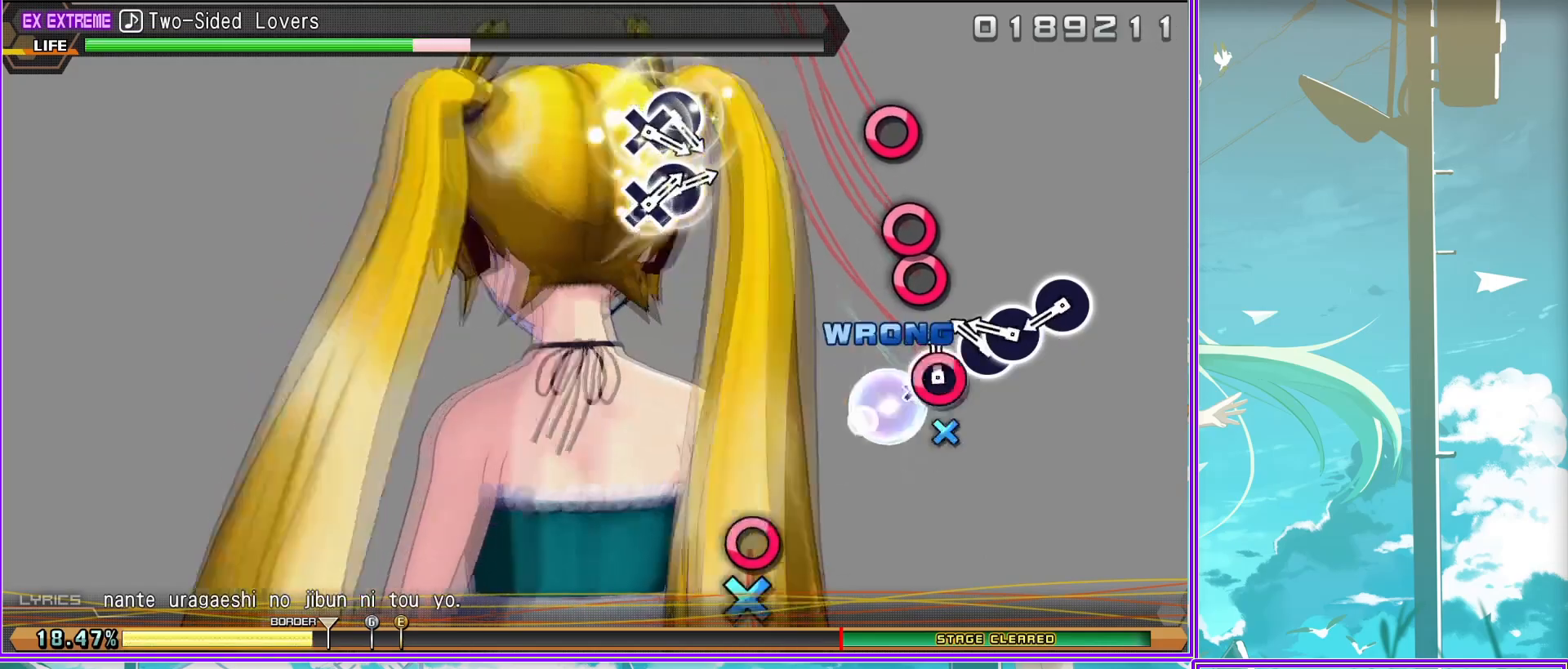
{"buttons": ["DPAD_DOWN"], "left_stick": "center", "right_stick": "center", "events": [[150, "DPAD_RIGHT", "up"], [300, "CIRCLE", "down"], [433, "DPAD_DOWN", "down"], [467, "CIRCLE", "up"]]}
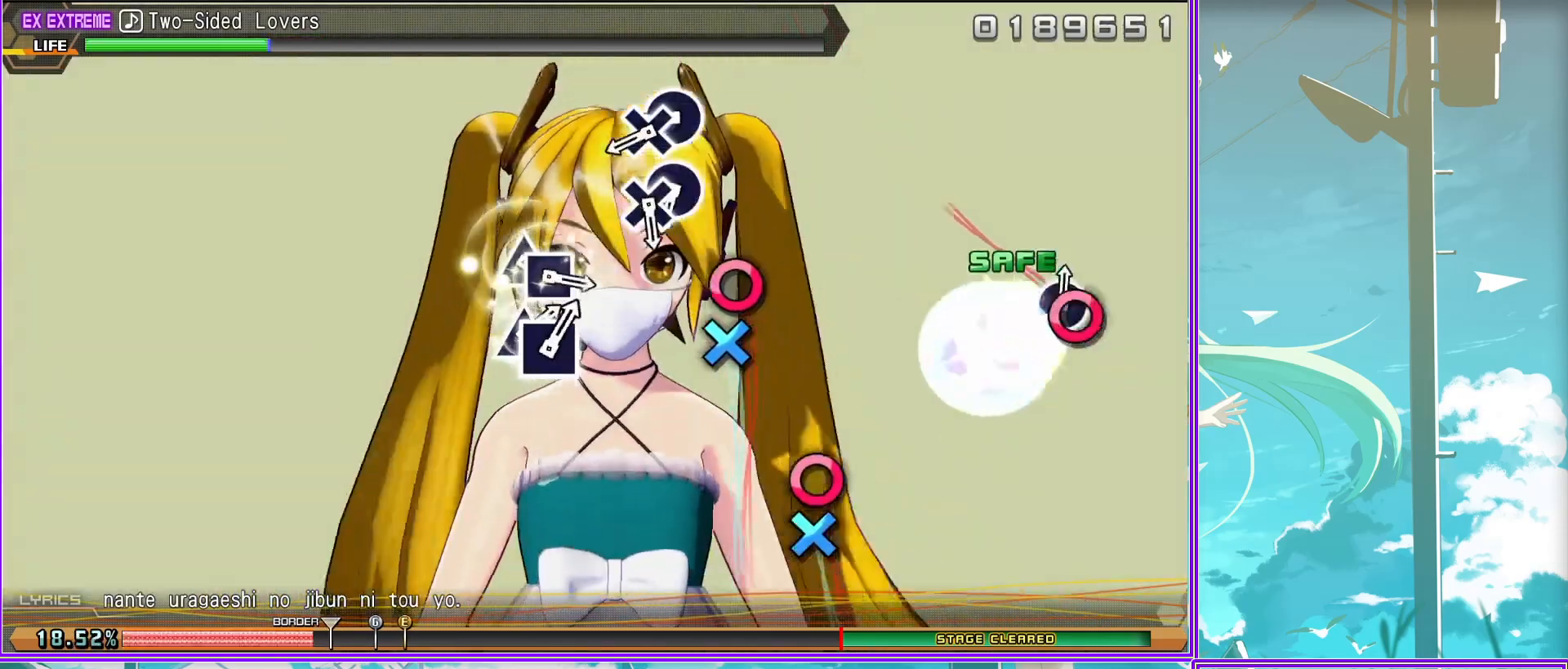
{"buttons": ["TRIANGLE"], "left_stick": "center", "right_stick": "center", "events": [[67, "DPAD_DOWN", "up"], [133, "CIRCLE", "down"], [250, "DPAD_DOWN", "down"], [333, "CIRCLE", "up"], [367, "DPAD_DOWN", "up"], [433, "TRIANGLE", "down"]]}
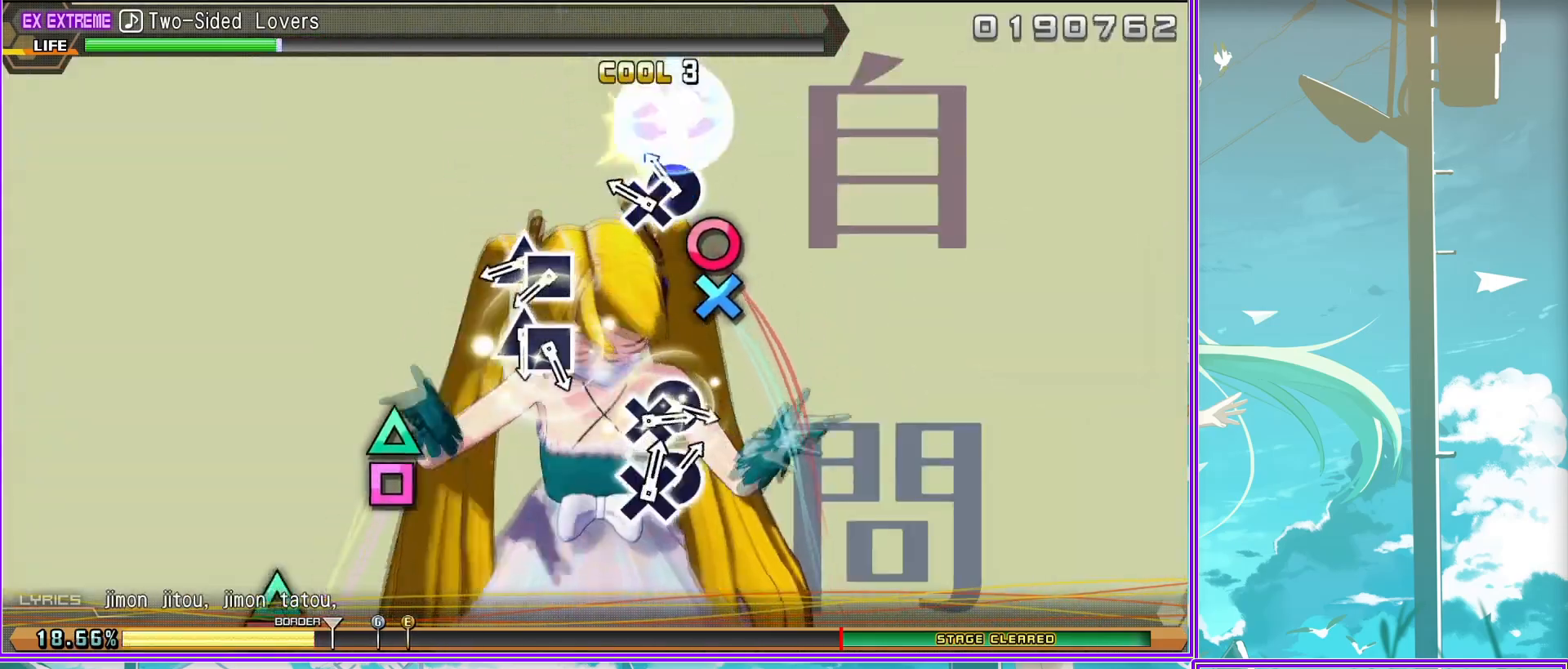
{"buttons": [], "left_stick": "center", "right_stick": "center", "events": [[67, "DPAD_LEFT", "down"], [83, "TRIANGLE", "up"], [217, "DPAD_LEFT", "up"], [217, "TRIANGLE", "down"], [367, "TRIANGLE", "up"]]}
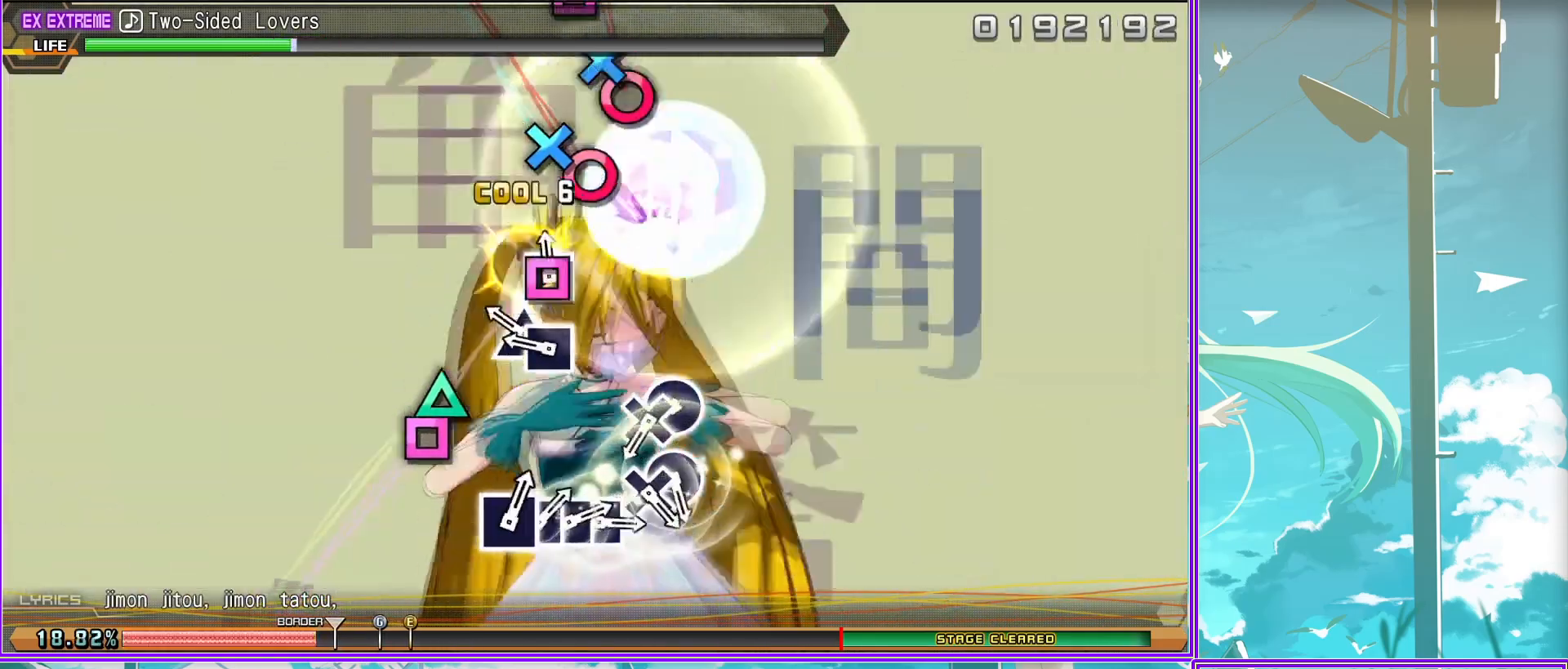
{"buttons": ["DPAD_LEFT"], "left_stick": "center", "right_stick": "center", "events": [[67, "CIRCLE", "down"], [83, "DPAD_DOWN", "down"], [183, "CIRCLE", "up"], [217, "DPAD_DOWN", "up"], [317, "CIRCLE", "down"], [400, "DPAD_LEFT", "down"], [417, "CIRCLE", "up"]]}
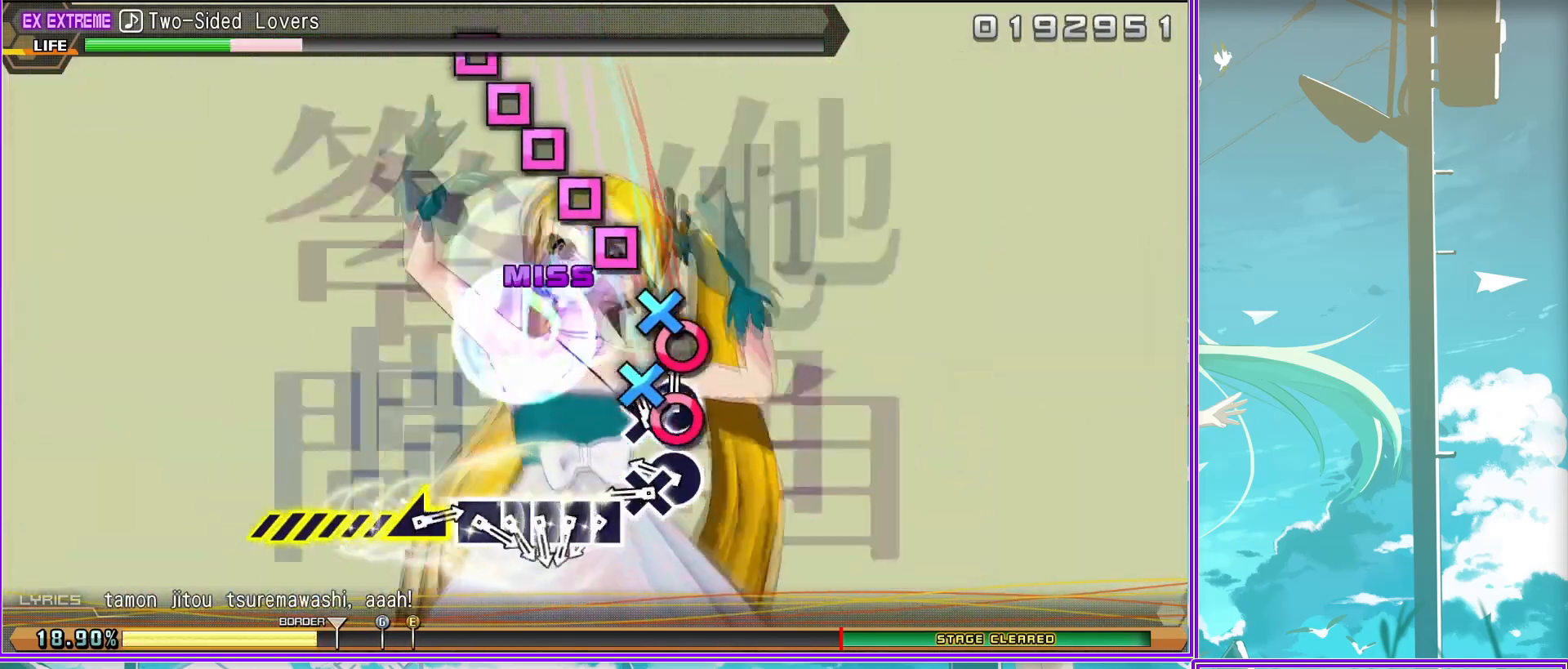
{"buttons": ["DPAD_LEFT"], "left_stick": "center", "right_stick": "center", "events": [[17, "DPAD_LEFT", "up"], [50, "SQUARE", "down"], [117, "DPAD_LEFT", "down"], [133, "SQUARE", "up"], [267, "DPAD_LEFT", "up"], [267, "SQUARE", "down"], [300, "SQUARE", "up"], [350, "DPAD_LEFT", "down"], [400, "SQUARE", "down"], [483, "SQUARE", "up"]]}
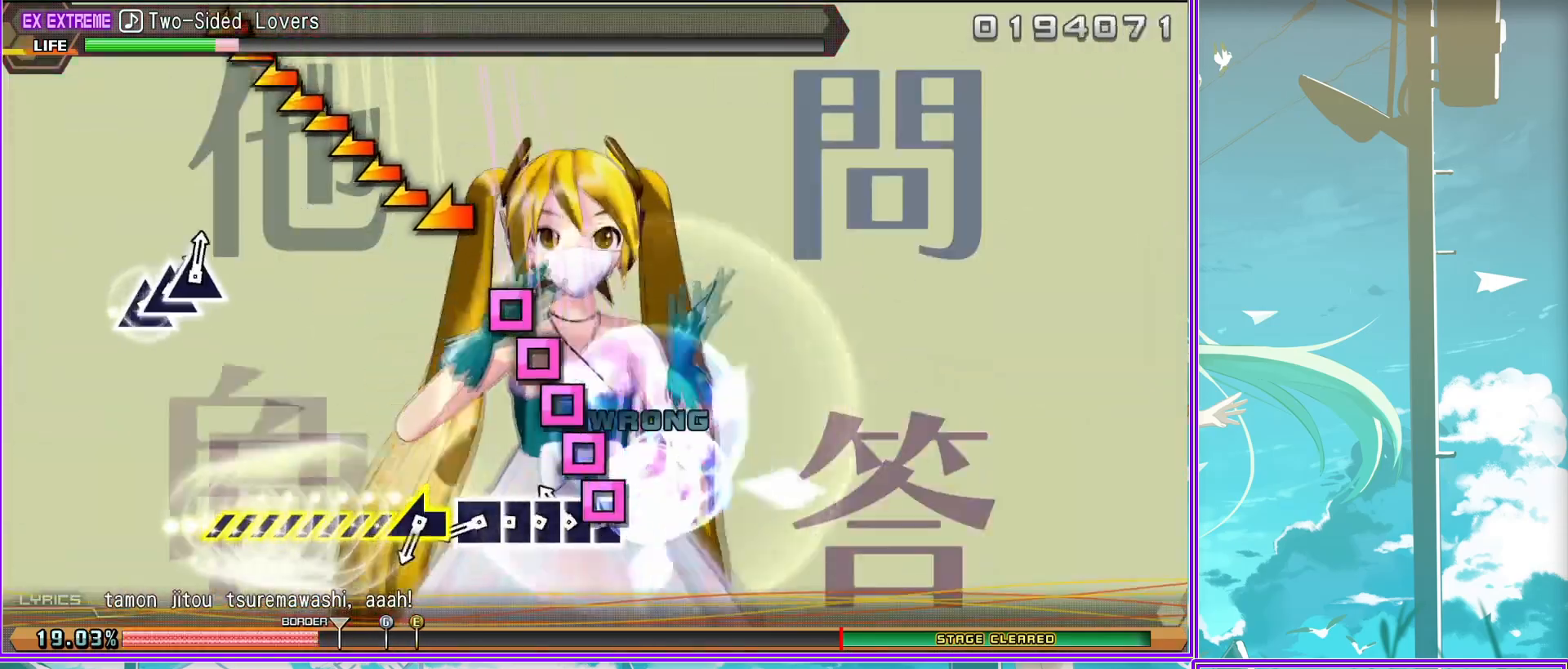
{"buttons": [], "left_stick": "center", "right_stick": "center", "events": [[17, "DPAD_LEFT", "up"], [33, "right_stick", "left"], [433, "right_stick", "center"]]}
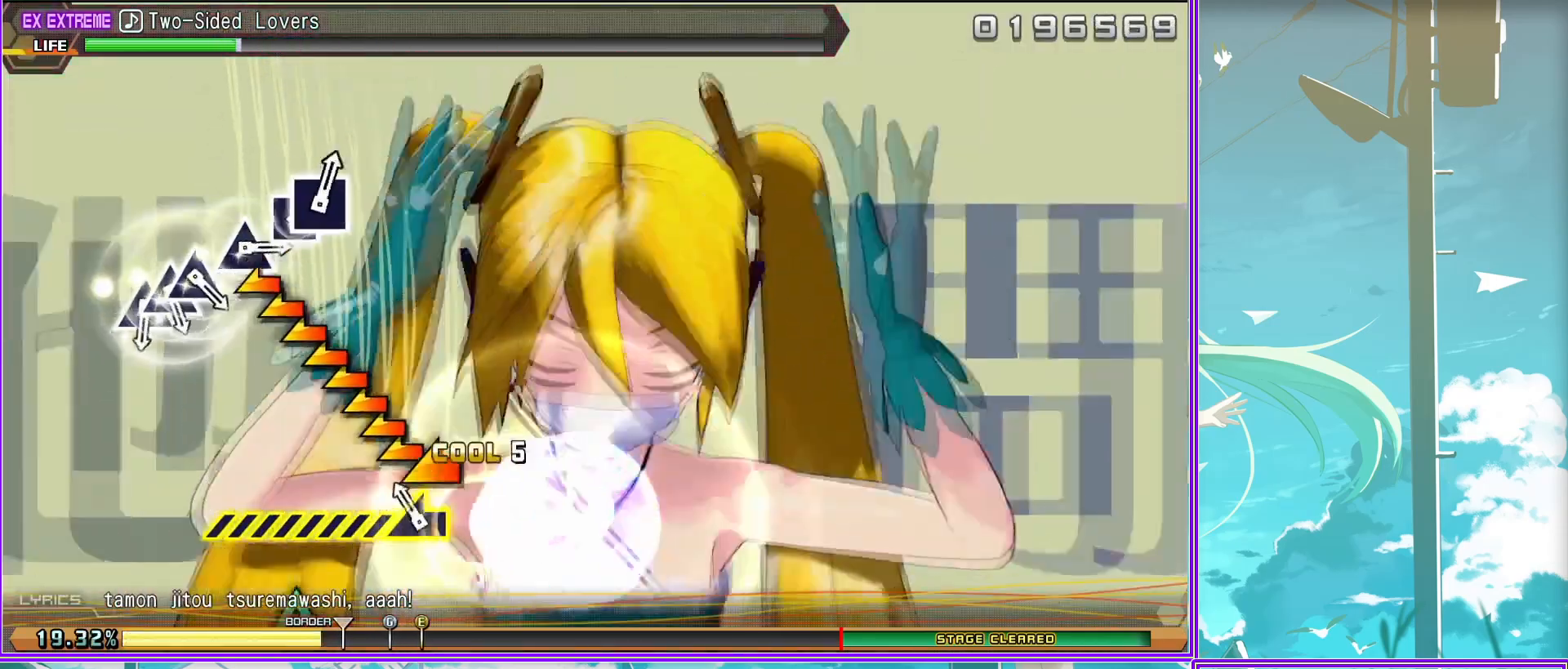
{"buttons": [], "left_stick": "center", "right_stick": "center", "events": [[183, "TRIANGLE", "down"], [267, "DPAD_UP", "down"], [283, "TRIANGLE", "up"], [367, "TRIANGLE", "down"], [433, "DPAD_UP", "up"], [467, "TRIANGLE", "up"]]}
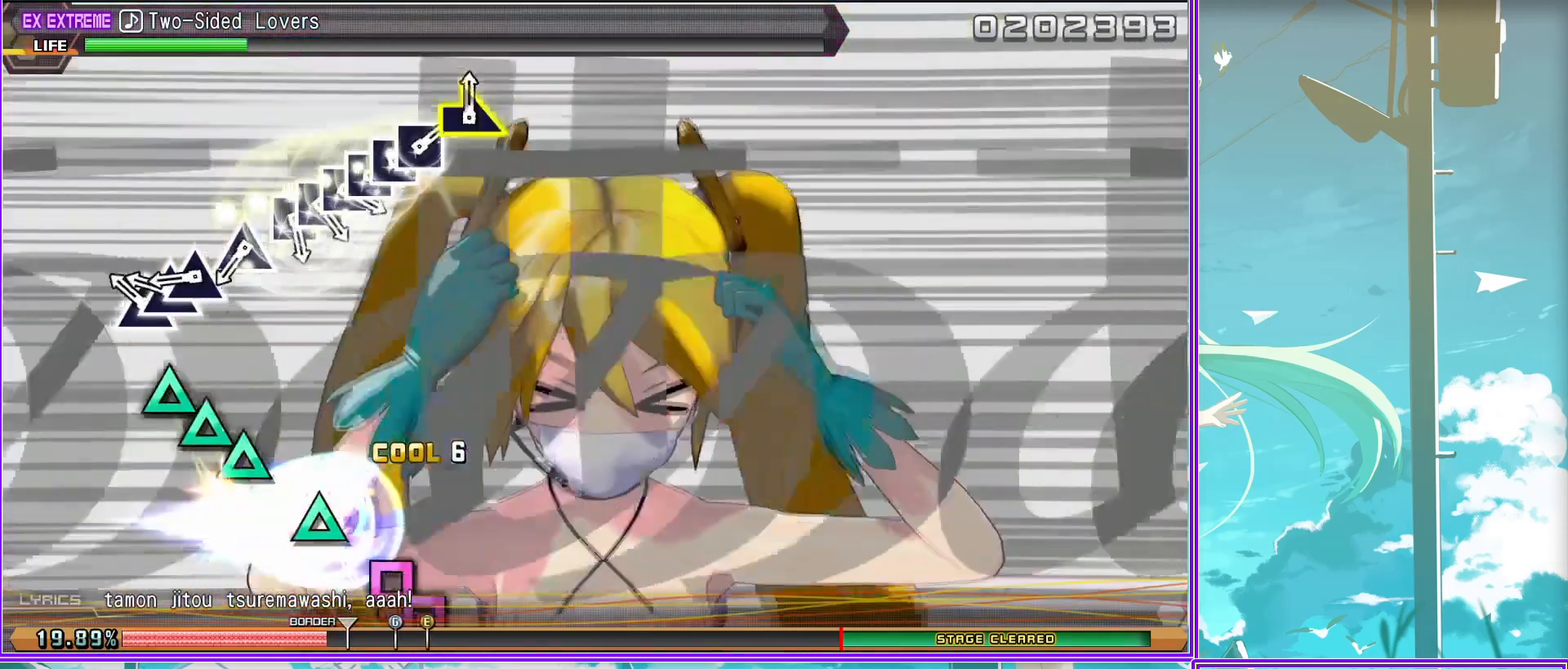
{"buttons": ["SQUARE"], "left_stick": "center", "right_stick": "center", "events": [[67, "TRIANGLE", "down"], [133, "TRIANGLE", "up"], [250, "SQUARE", "down"], [333, "DPAD_LEFT", "down"], [350, "SQUARE", "up"], [417, "SQUARE", "down"], [483, "DPAD_LEFT", "up"]]}
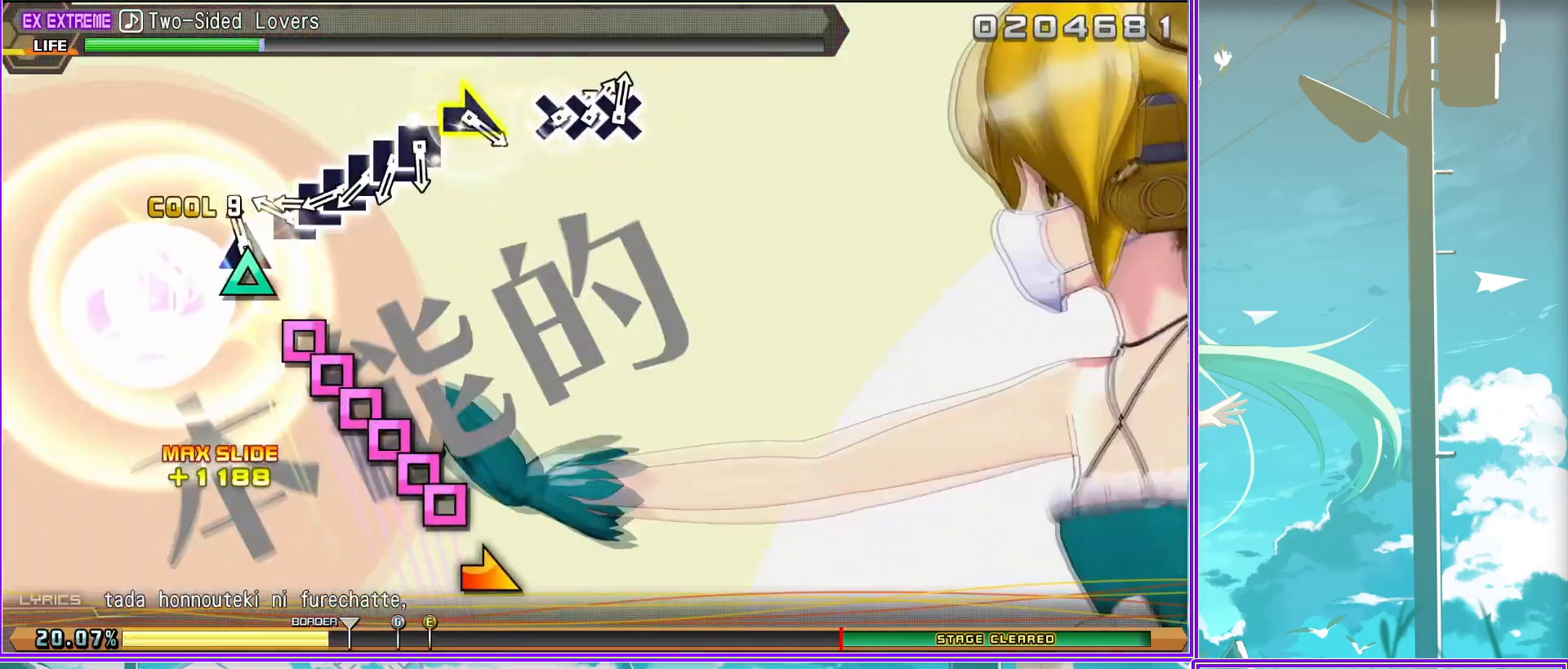
{"buttons": [], "left_stick": "right", "right_stick": "center", "events": [[33, "DPAD_LEFT", "down"], [33, "SQUARE", "up"], [100, "SQUARE", "down"], [217, "DPAD_LEFT", "up"], [250, "SQUARE", "up"], [283, "left_stick", "right"]]}
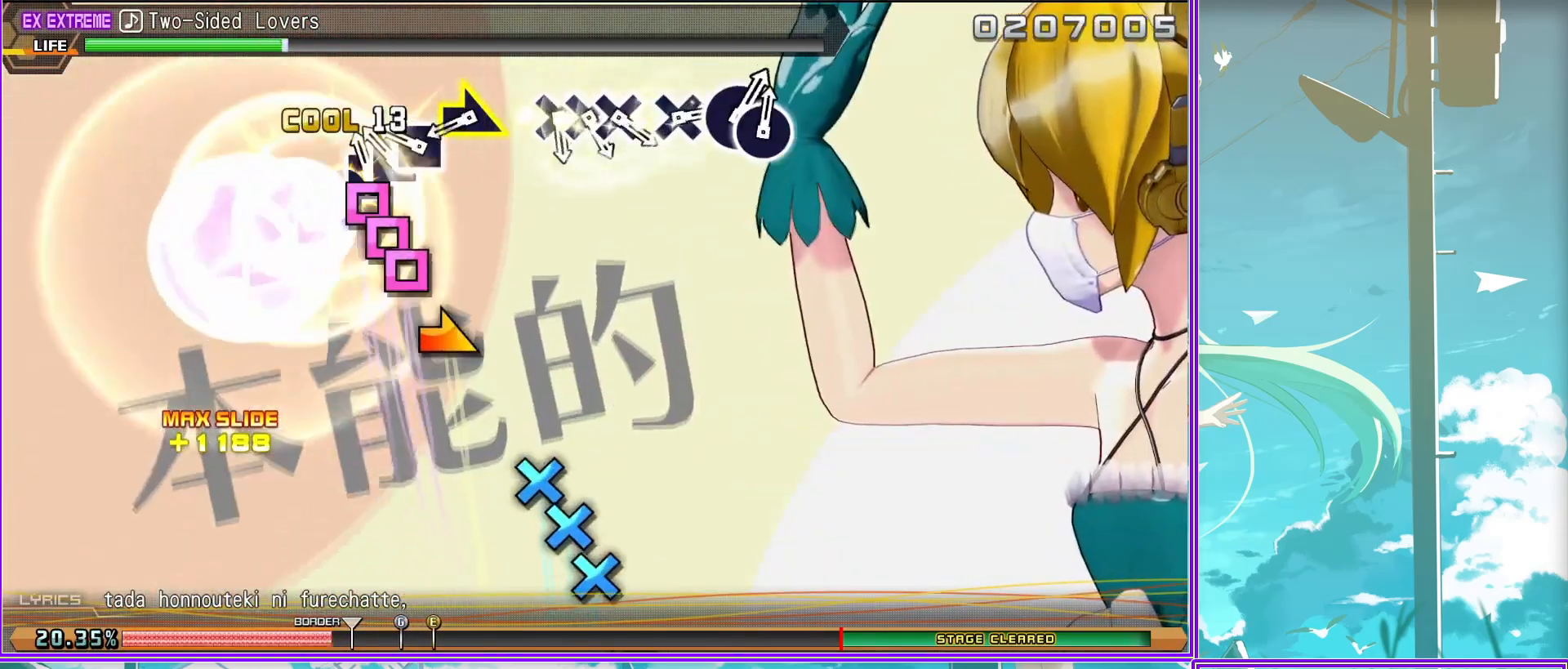
{"buttons": ["CROSS"], "left_stick": "center", "right_stick": "center", "events": [[117, "left_stick", "center"], [167, "CROSS", "down"], [250, "DPAD_DOWN", "down"], [317, "CROSS", "up"], [400, "DPAD_DOWN", "up"], [483, "CROSS", "down"]]}
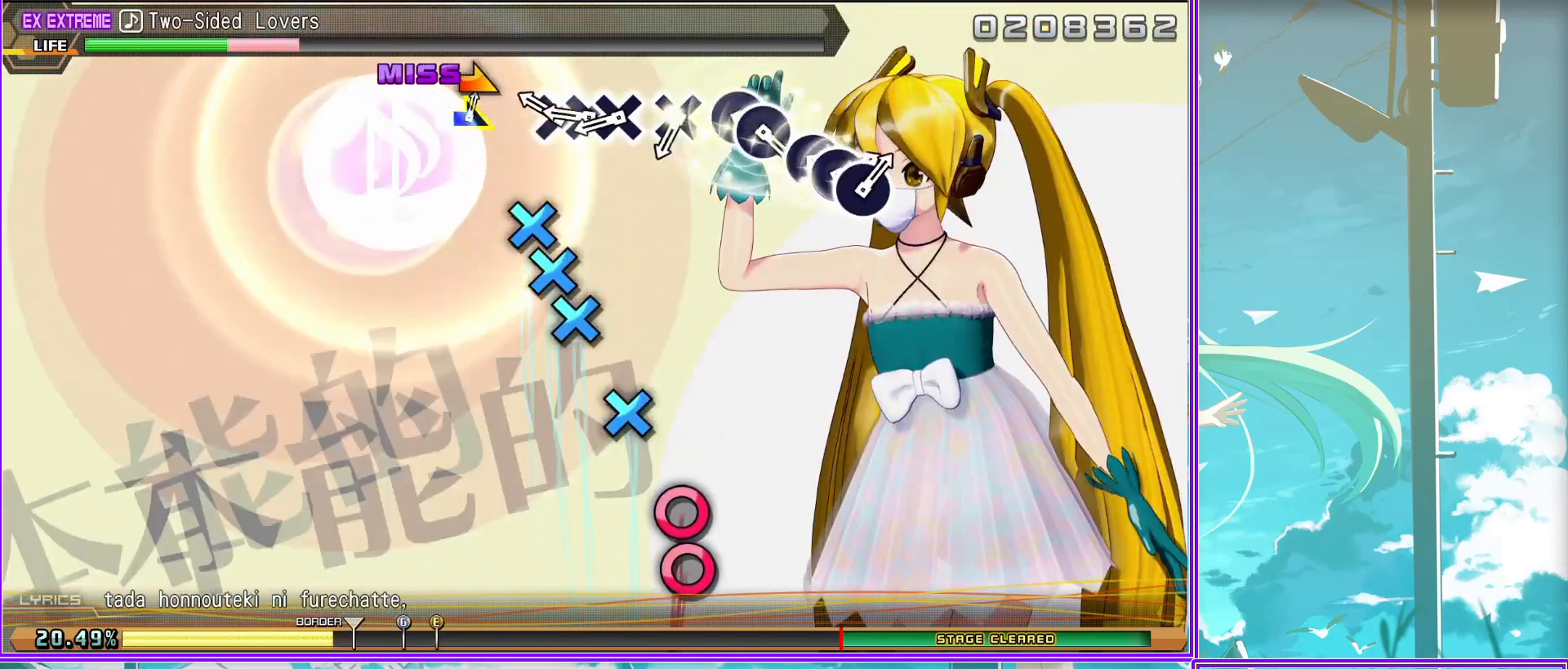
{"buttons": ["CIRCLE"], "left_stick": "center", "right_stick": "center", "events": [[83, "CROSS", "up"], [200, "CIRCLE", "down"], [283, "DPAD_RIGHT", "down"], [333, "CIRCLE", "up"], [400, "CIRCLE", "down"], [433, "DPAD_RIGHT", "up"]]}
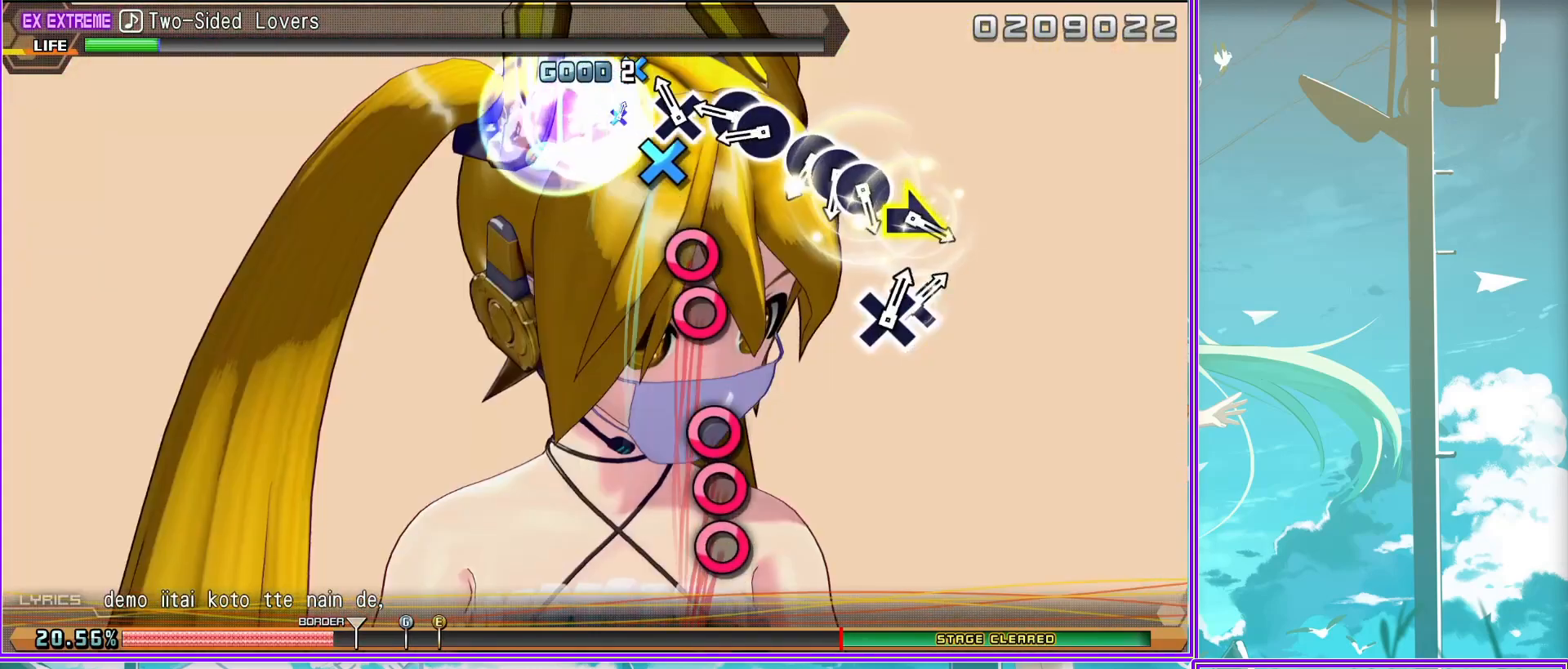
{"buttons": [], "left_stick": "center", "right_stick": "center", "events": [[33, "CIRCLE", "up"], [33, "DPAD_RIGHT", "down"], [117, "CIRCLE", "down"], [183, "DPAD_RIGHT", "up"], [250, "CIRCLE", "up"]]}
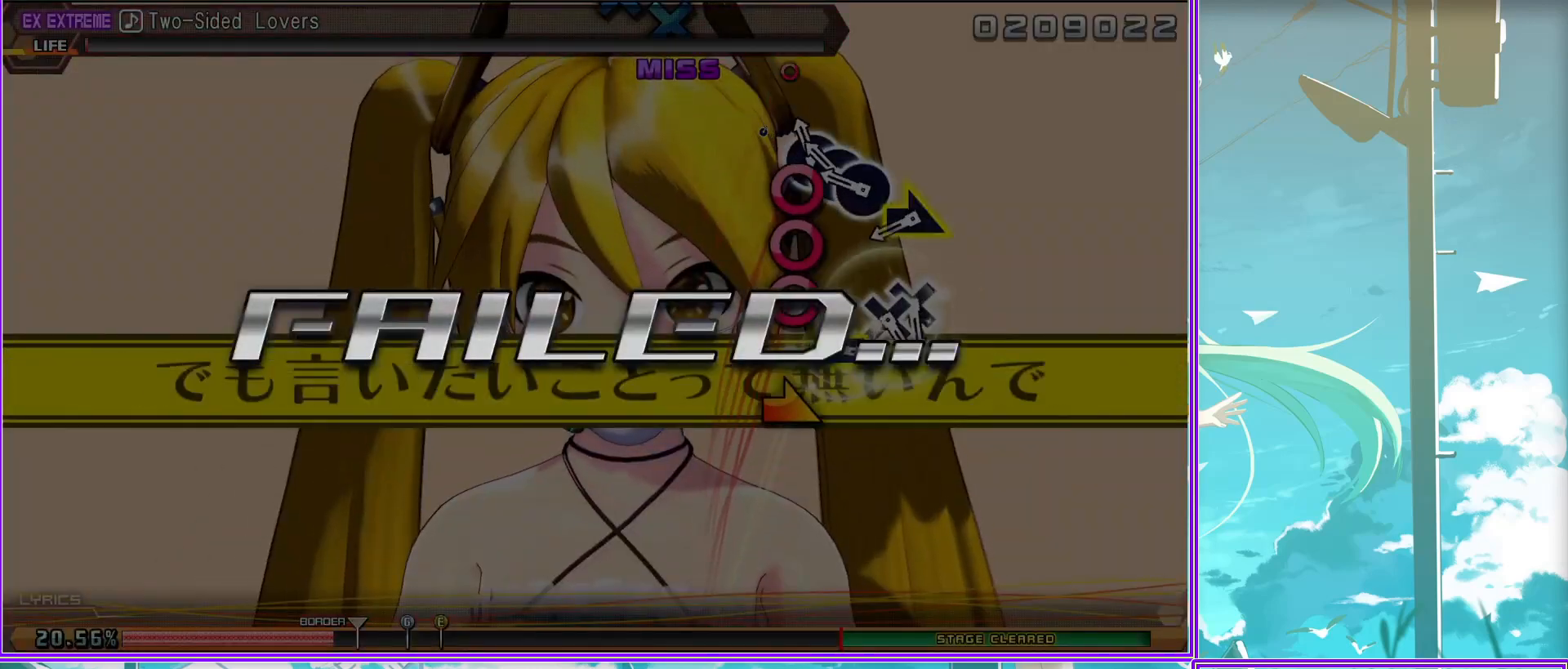
{"buttons": [], "left_stick": "center", "right_stick": "center", "events": []}
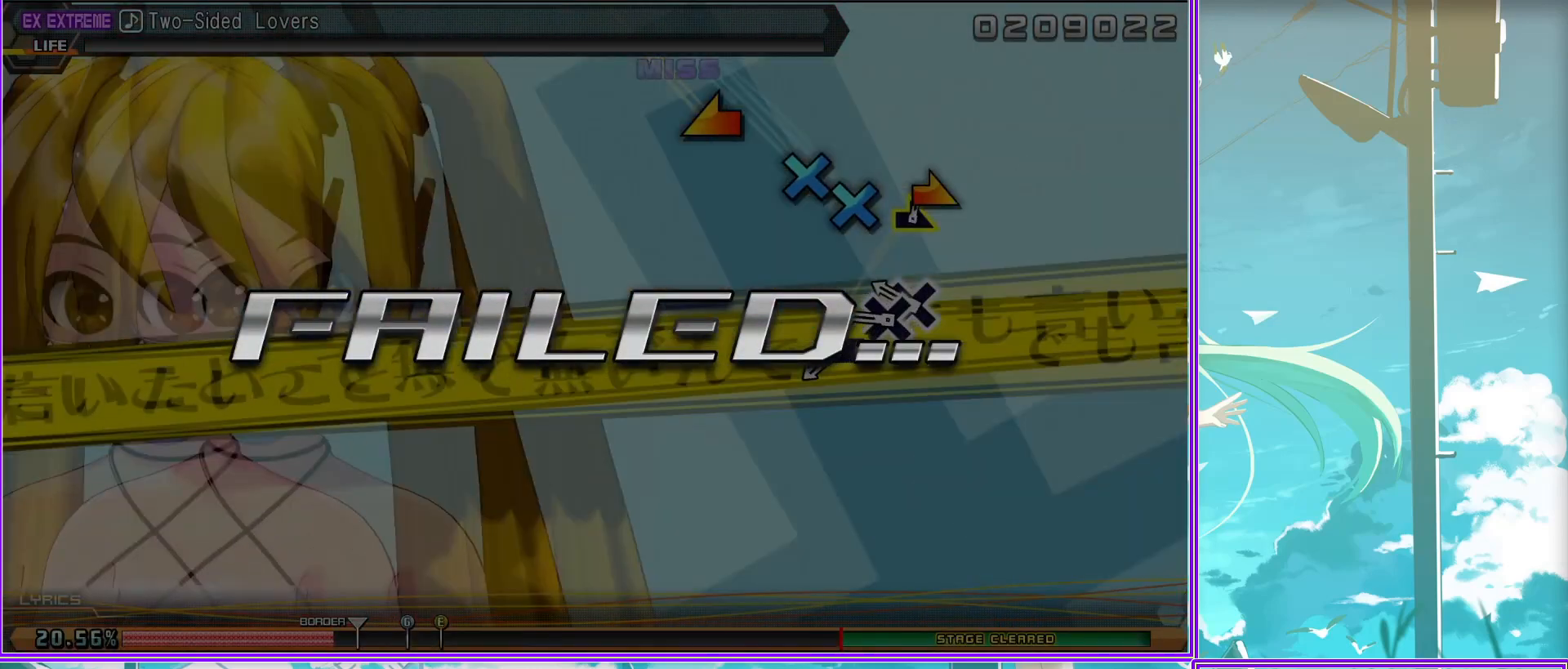
{"buttons": [], "left_stick": "center", "right_stick": "center", "events": []}
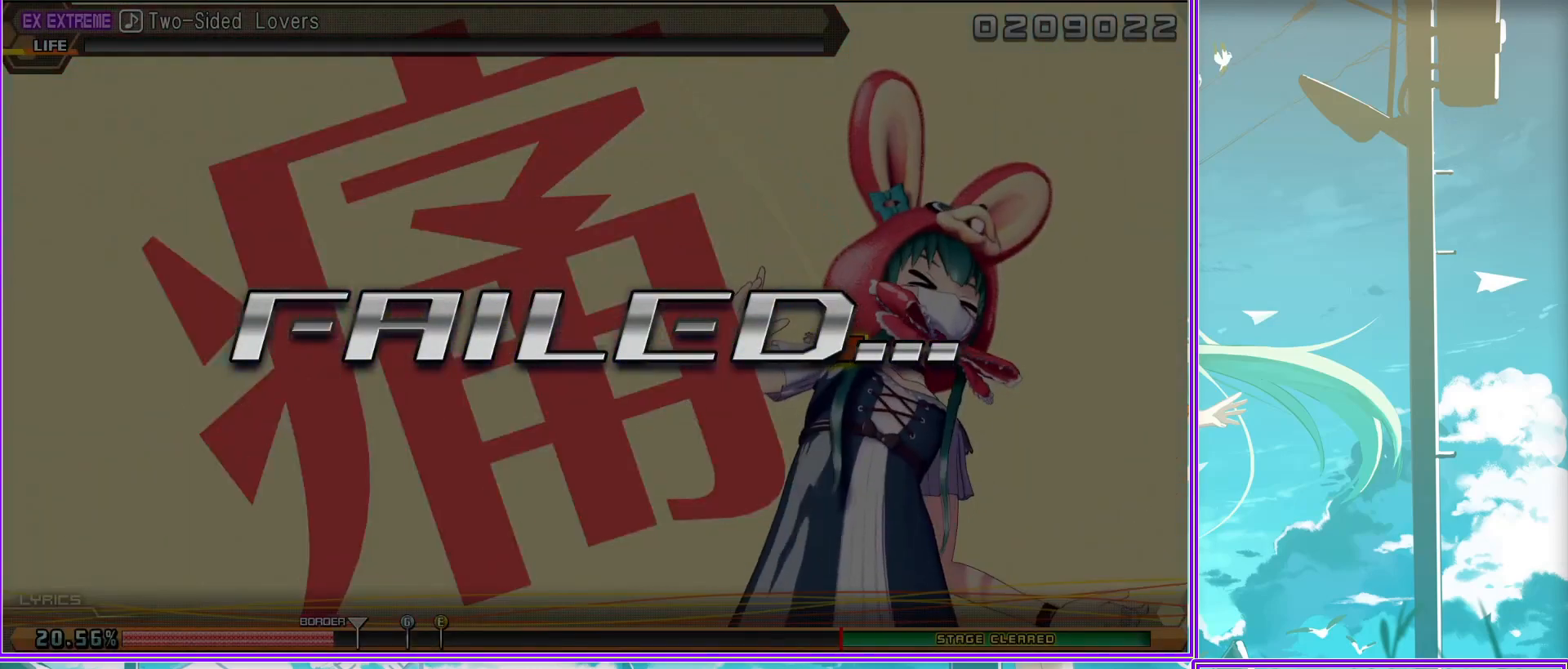
{"buttons": [], "left_stick": "center", "right_stick": "center", "events": []}
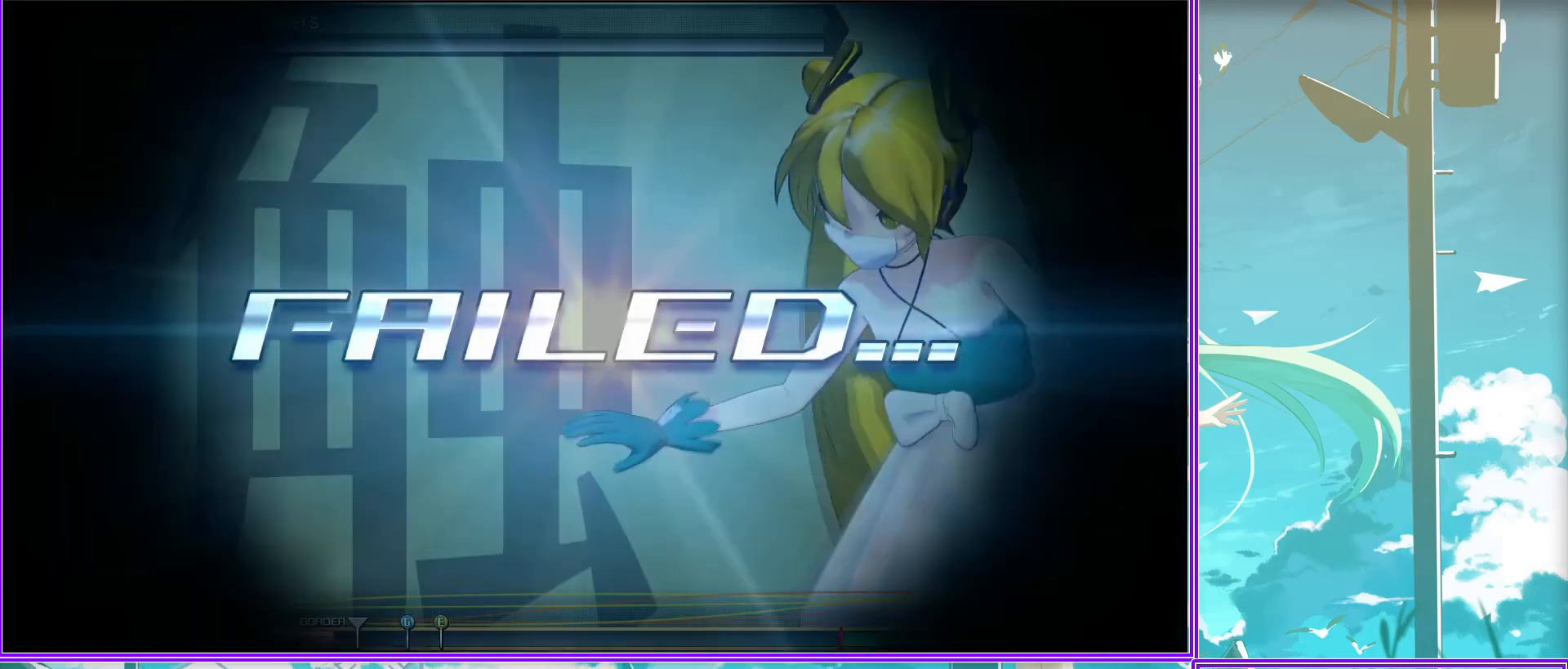
{"buttons": [], "left_stick": "center", "right_stick": "center", "events": []}
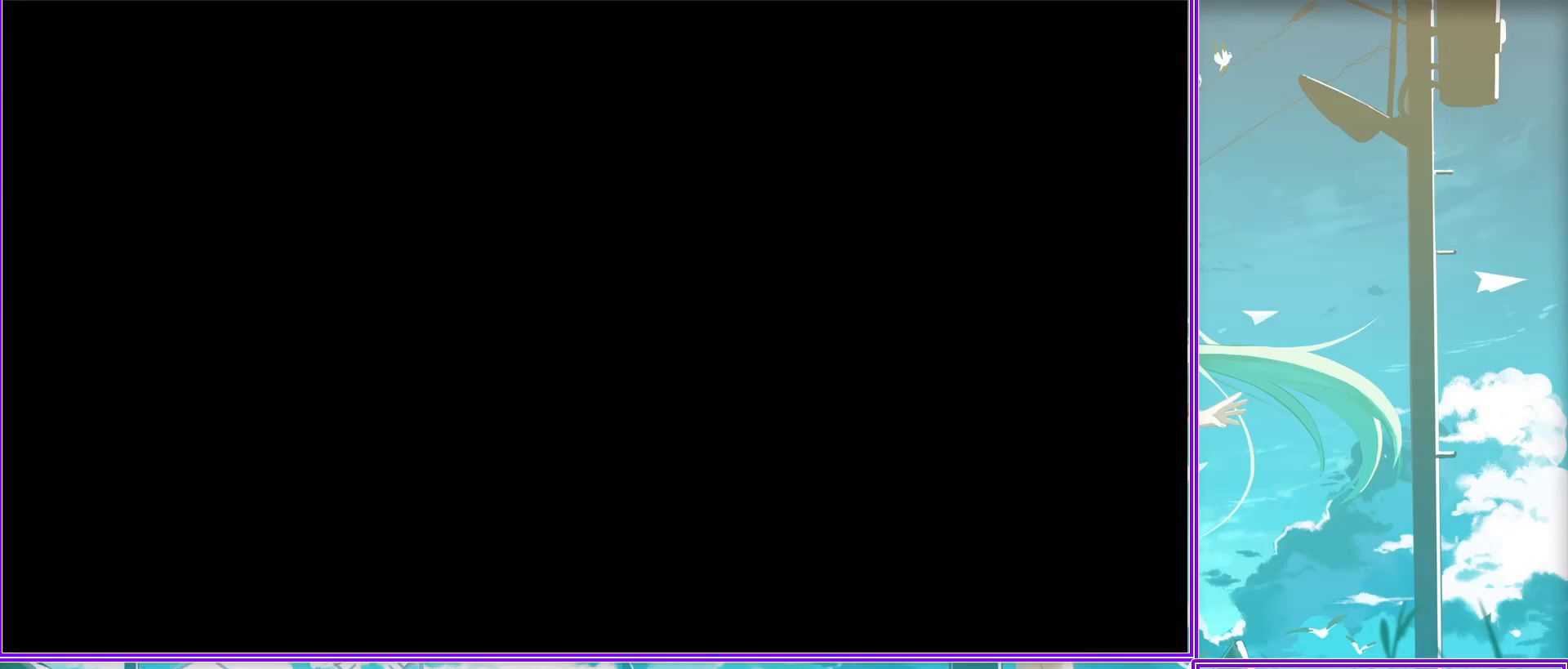
{"buttons": [], "left_stick": "center", "right_stick": "center", "events": []}
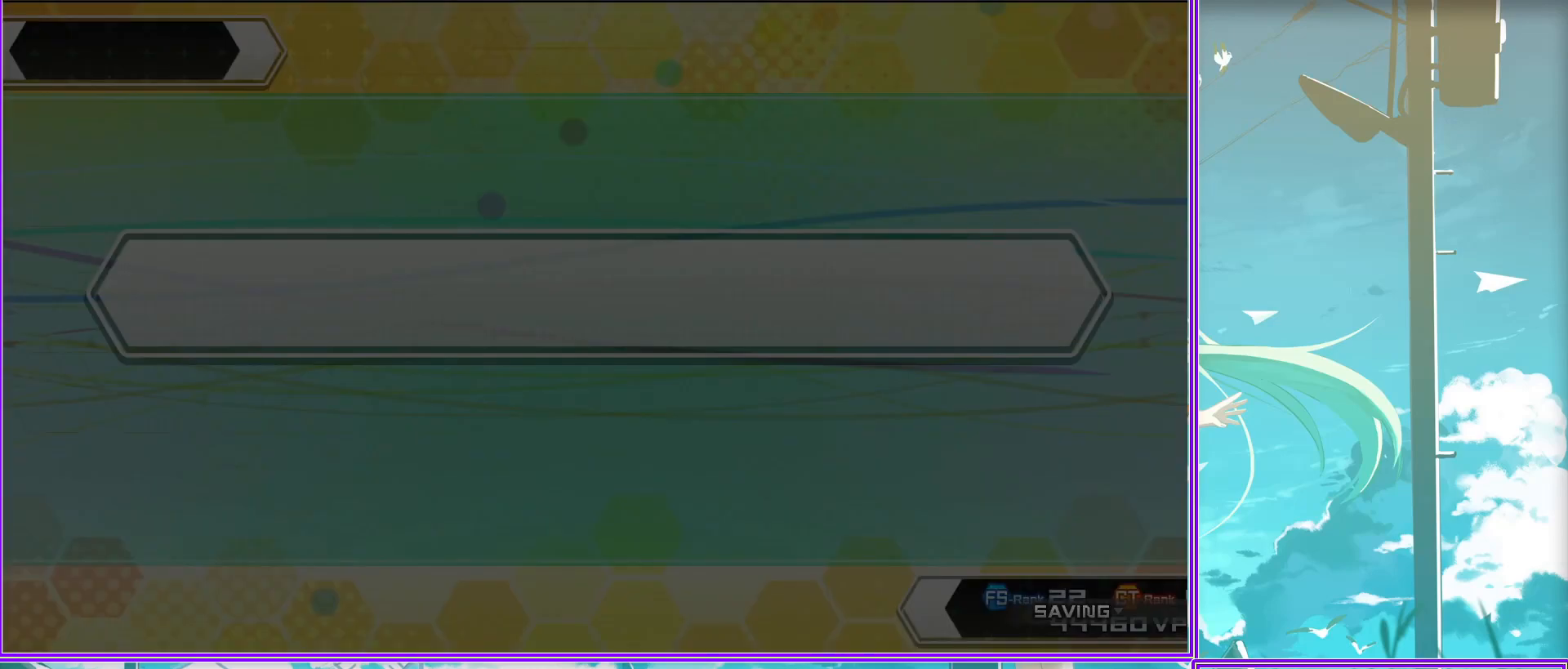
{"buttons": [], "left_stick": "center", "right_stick": "center", "events": [[67, "CROSS", "down"], [350, "CROSS", "up"]]}
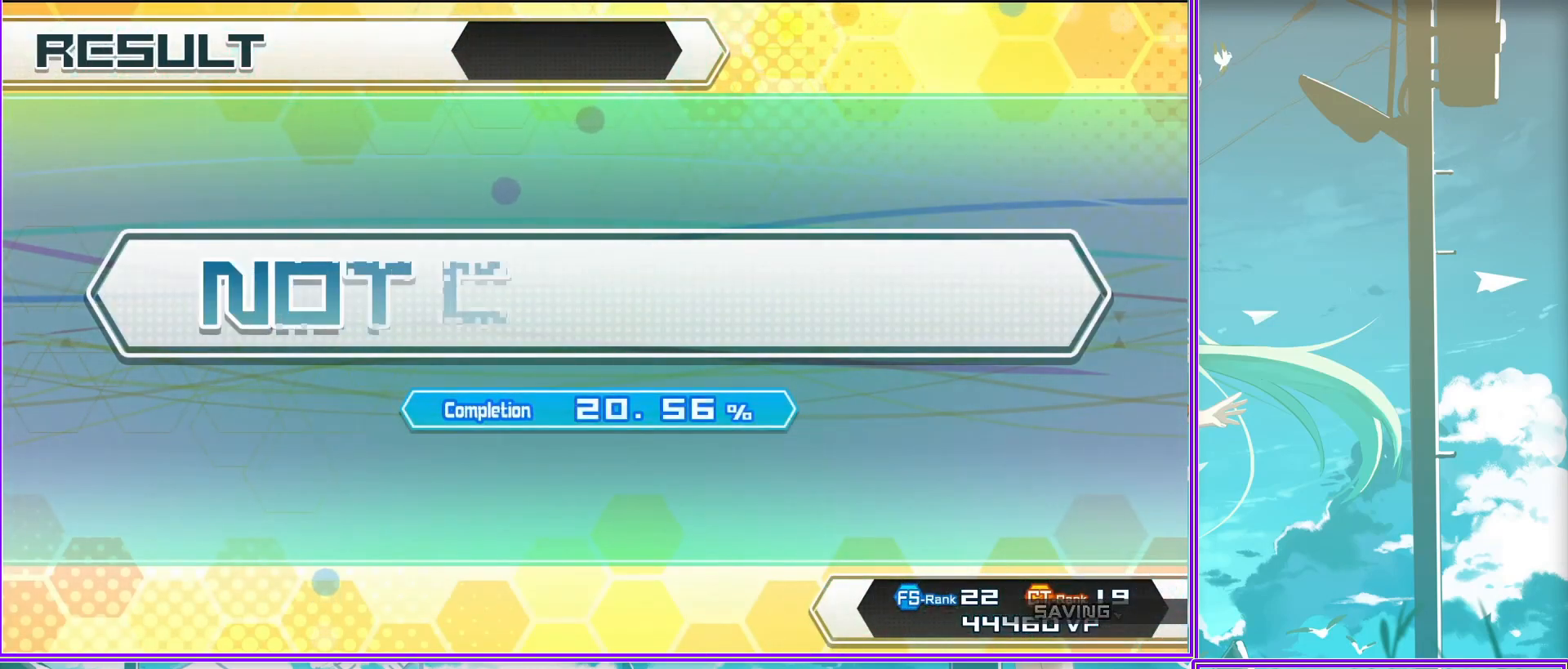
{"buttons": [], "left_stick": "center", "right_stick": "center", "events": []}
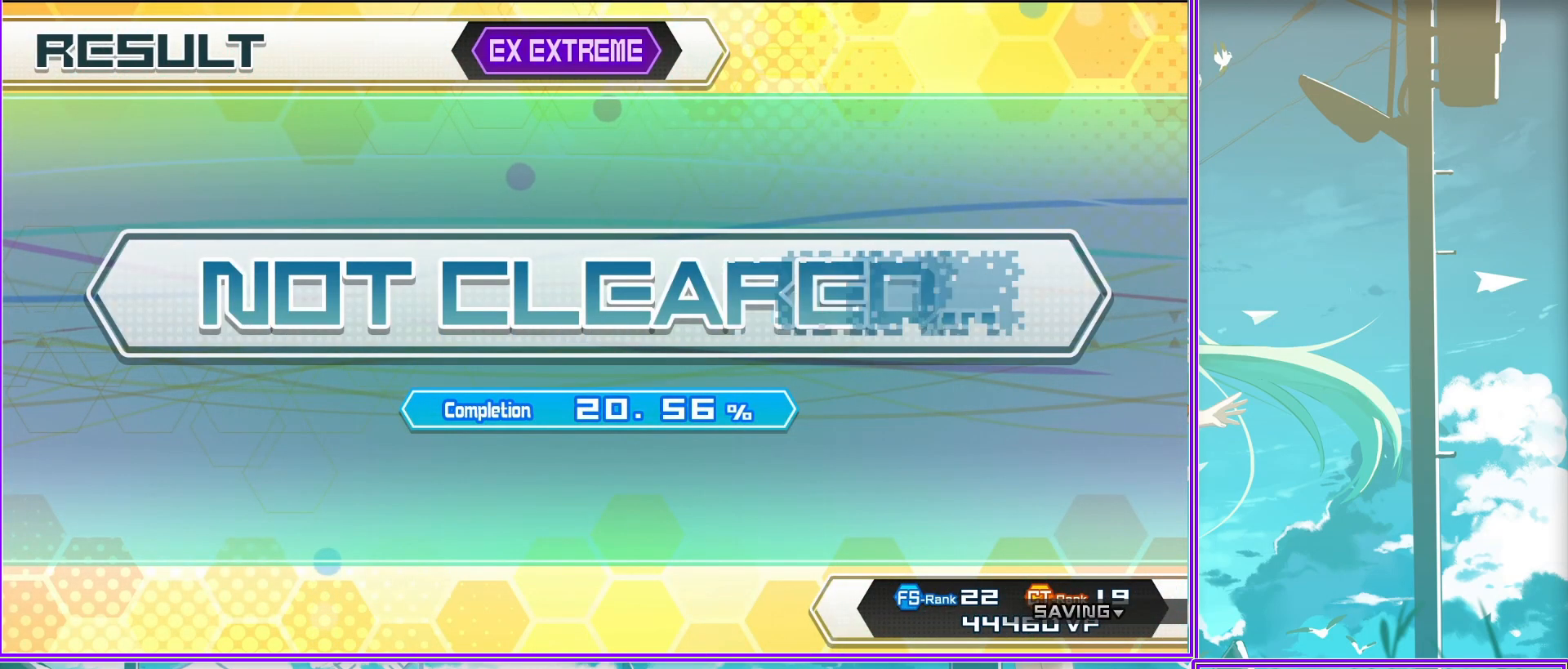
{"buttons": [], "left_stick": "center", "right_stick": "center", "events": []}
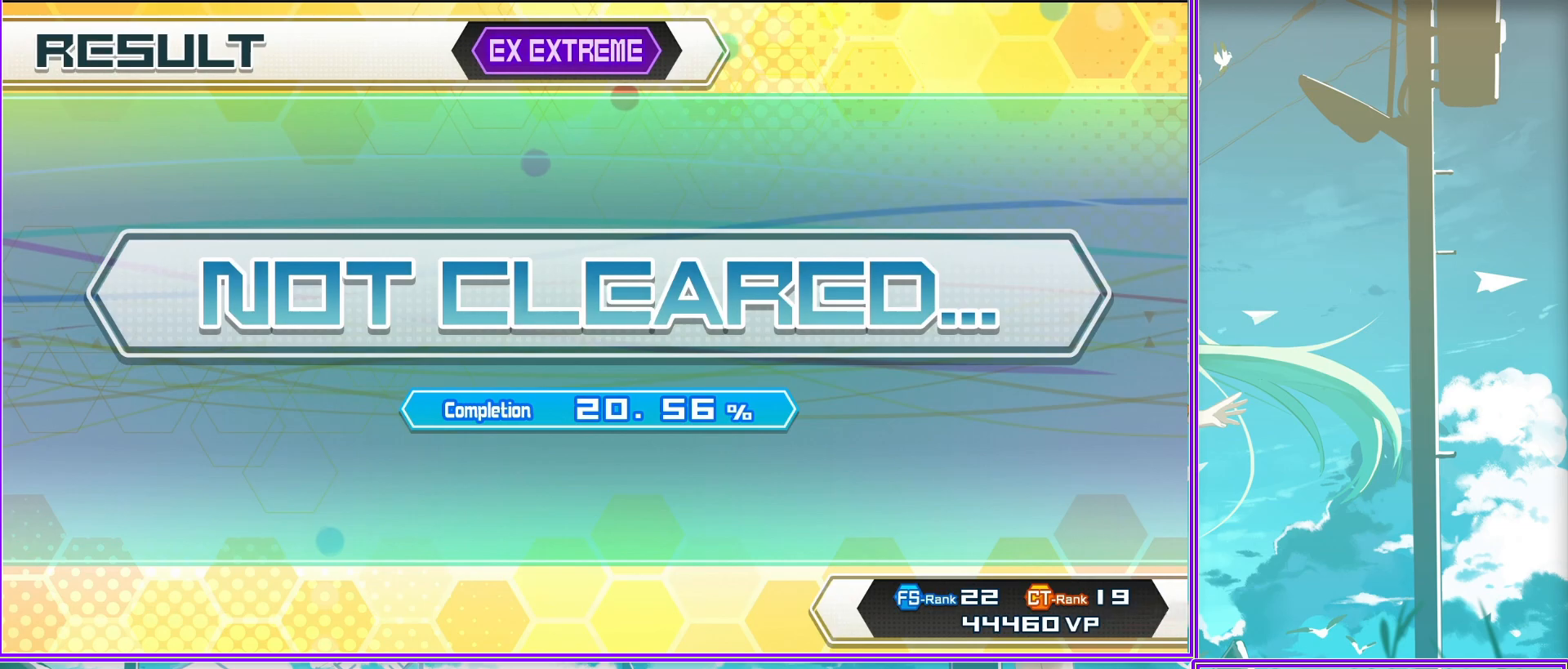
{"buttons": [], "left_stick": "center", "right_stick": "center", "events": []}
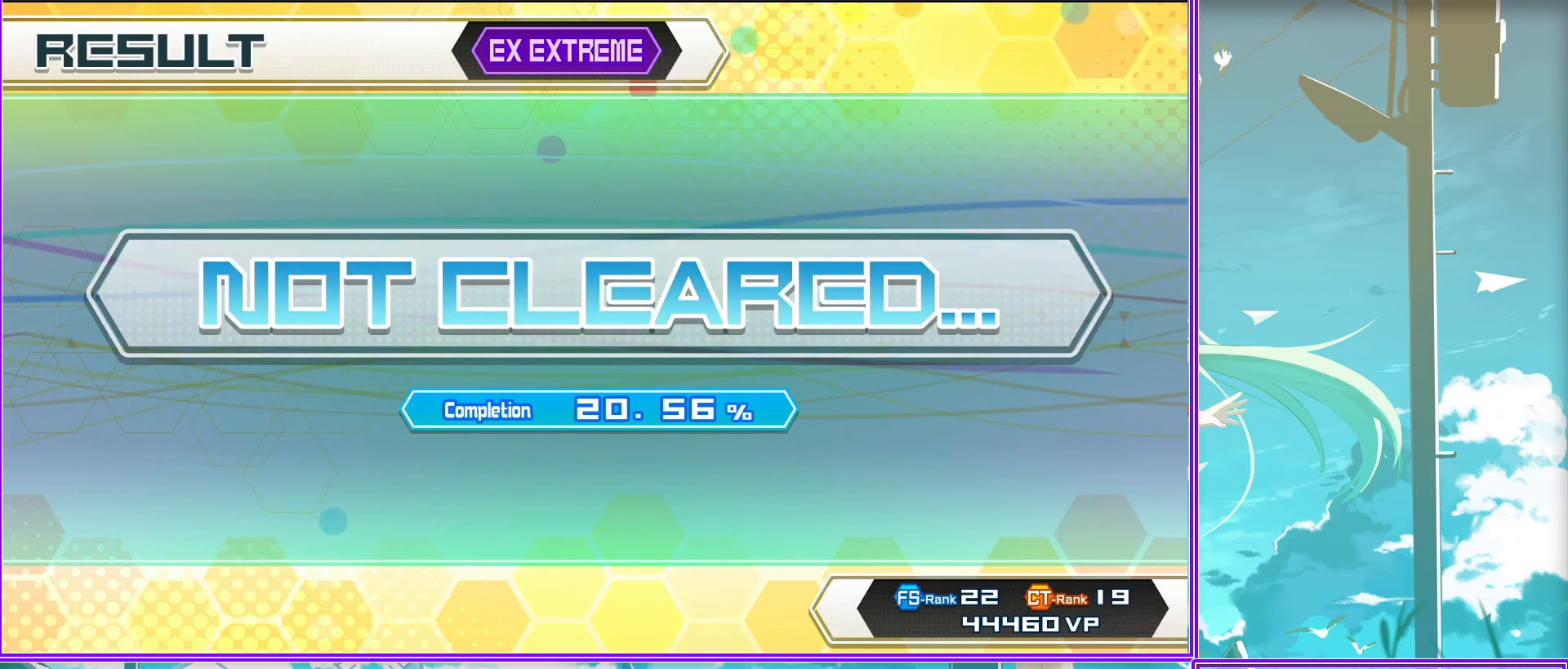
{"buttons": ["CROSS"], "left_stick": "center", "right_stick": "center", "events": [[283, "CROSS", "down"]]}
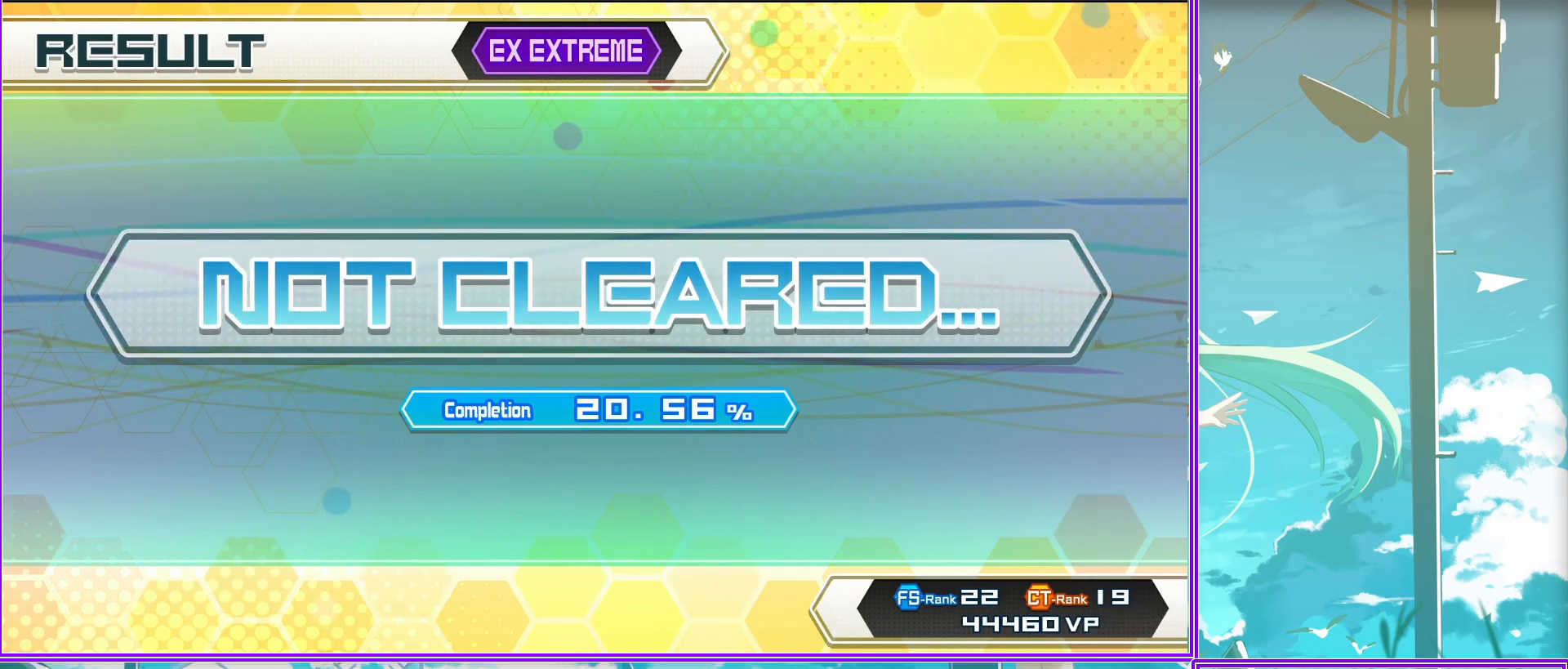
{"buttons": ["CIRCLE"], "left_stick": "center", "right_stick": "center", "events": [[17, "CROSS", "up"], [483, "CIRCLE", "down"]]}
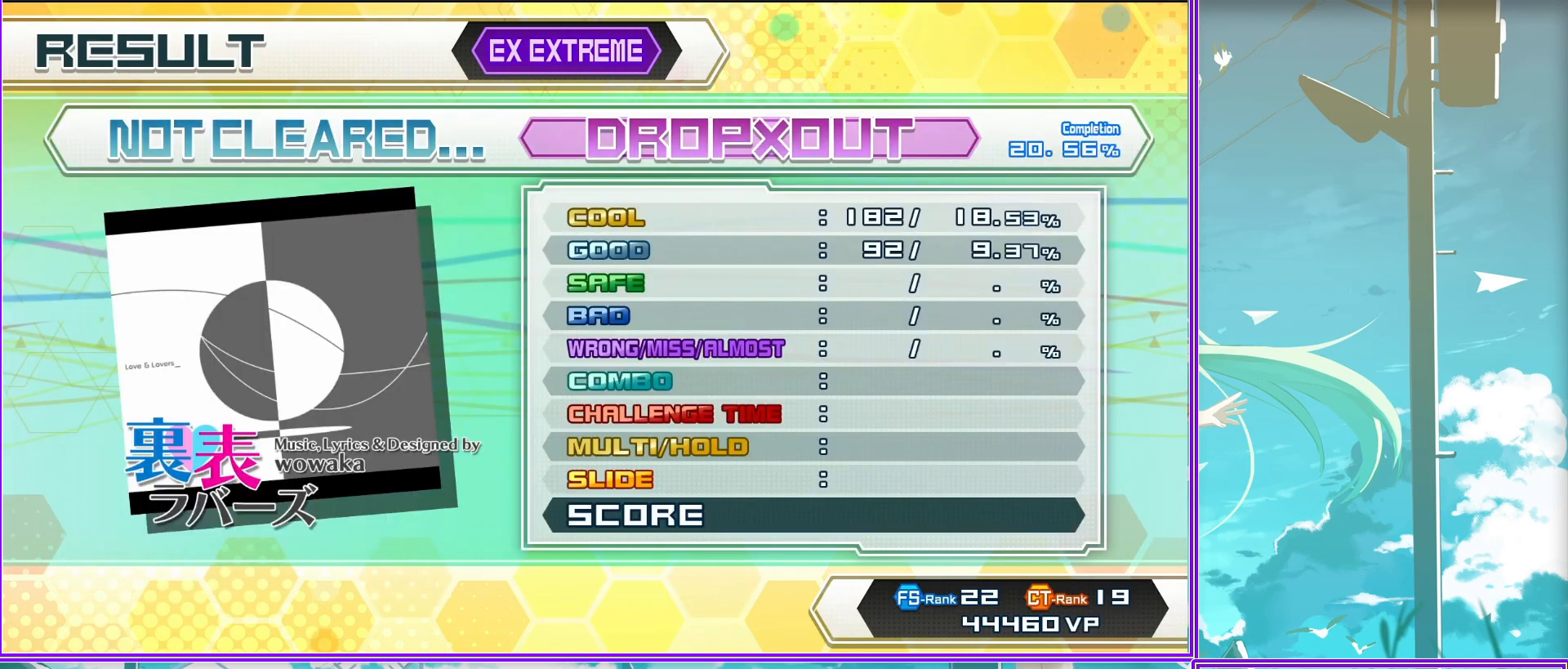
{"buttons": ["CIRCLE"], "left_stick": "center", "right_stick": "center", "events": [[250, "CIRCLE", "up"], [467, "CIRCLE", "down"]]}